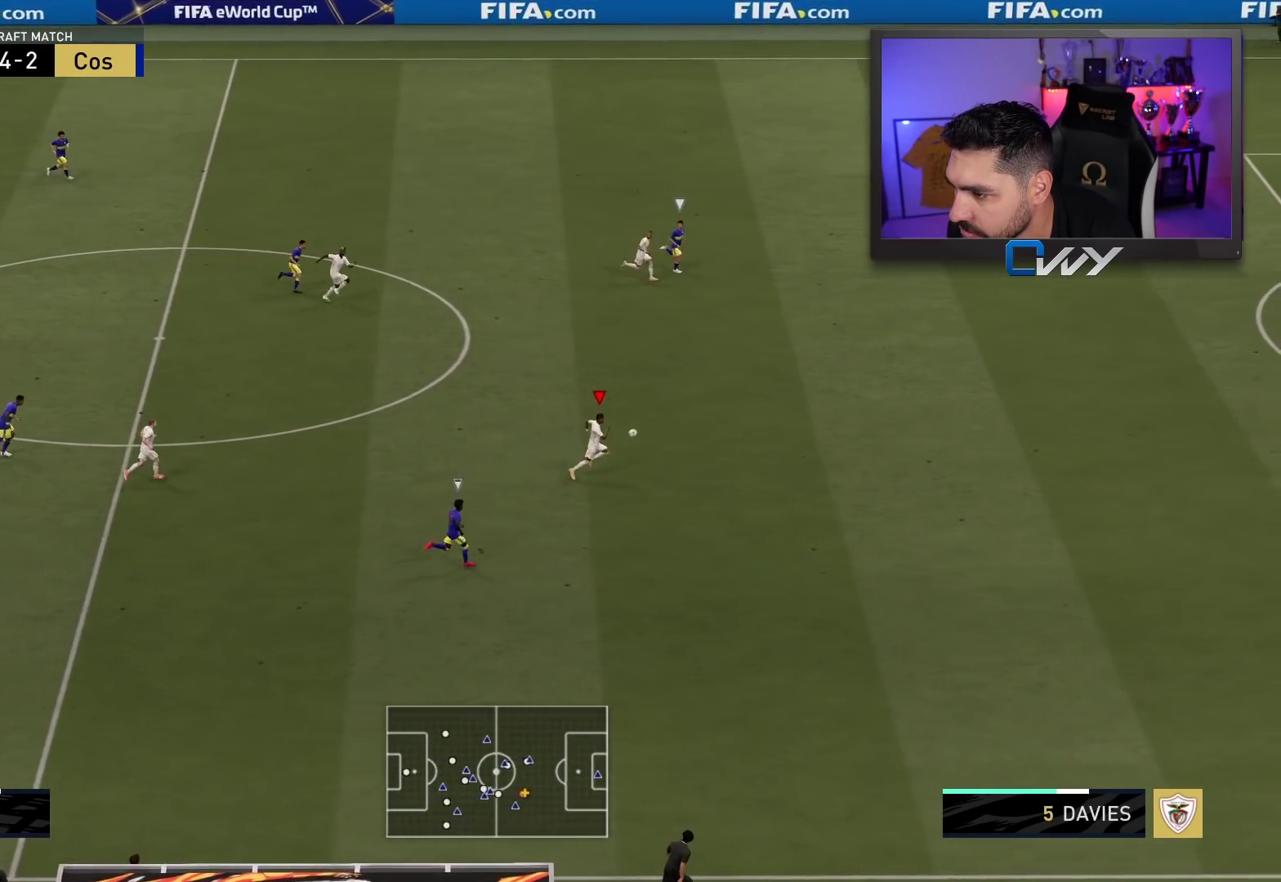
Gameplay with a controller (PlayStation layout); each line is a JSON object with the inputs held at the frame after it. "events" lists button and stick changes between this image and that frame as [ms after this image, input, new state], when the widget could be followed in between.
{"buttons": ["R2"], "left_stick": "right", "right_stick": "center", "events": []}
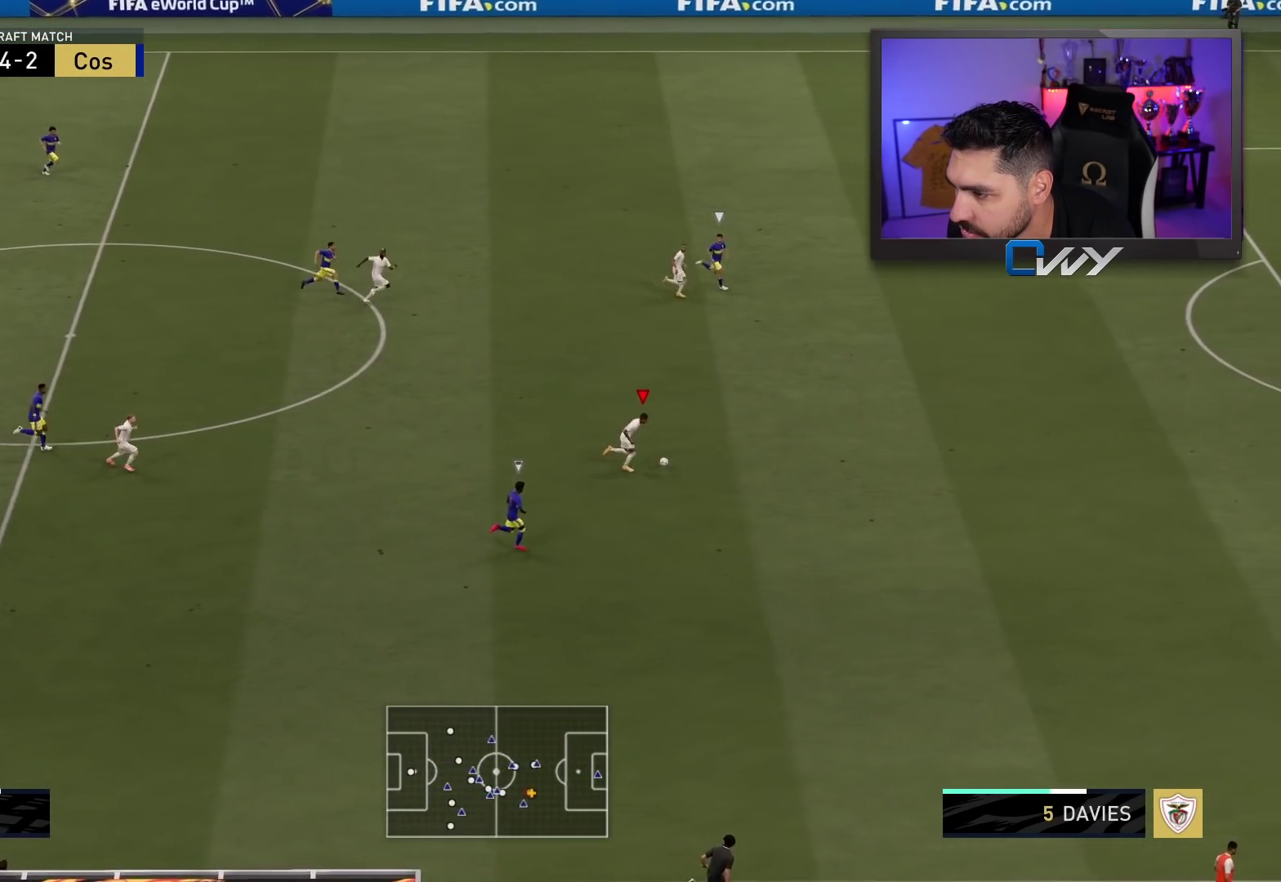
{"buttons": ["R2"], "left_stick": "right", "right_stick": "center", "events": []}
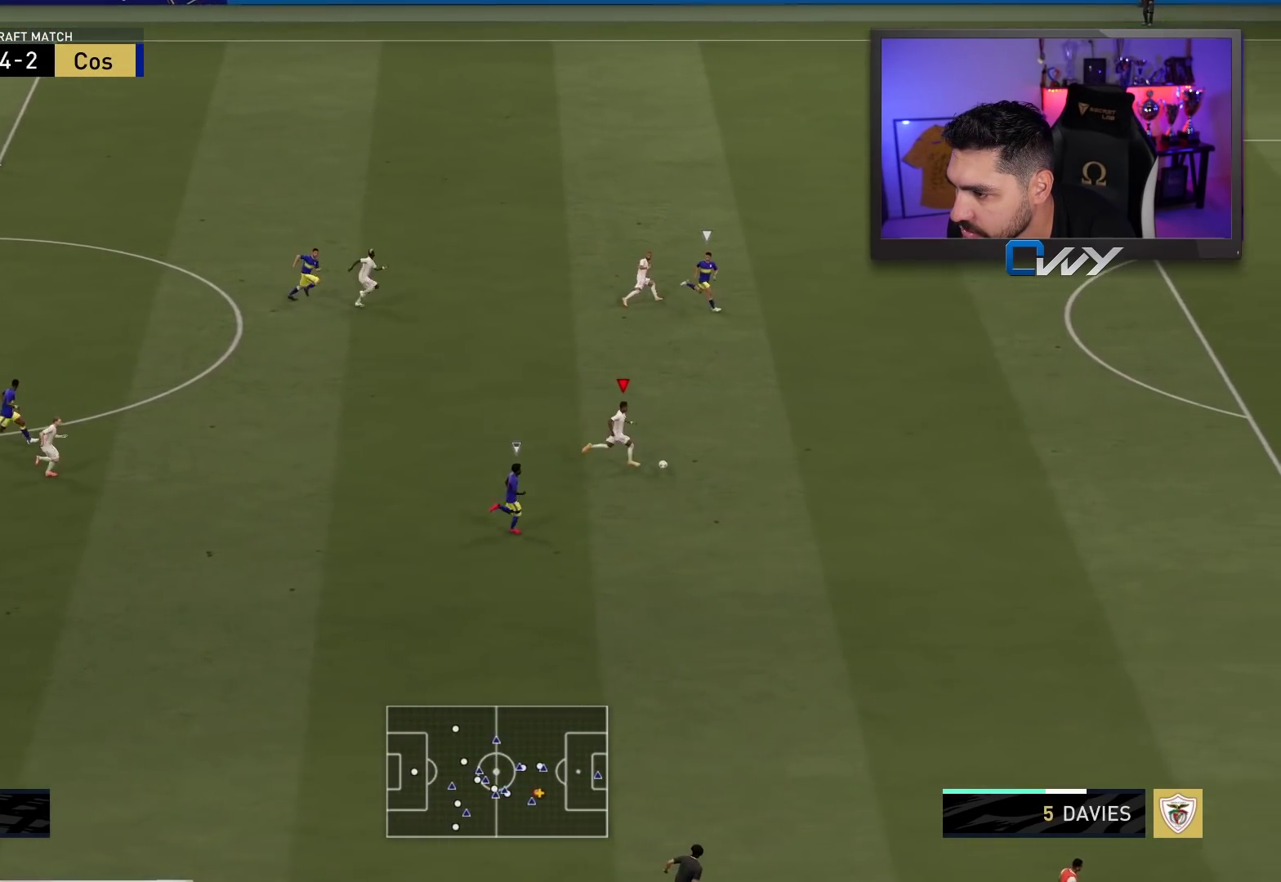
{"buttons": ["R2"], "left_stick": "right", "right_stick": "center", "events": []}
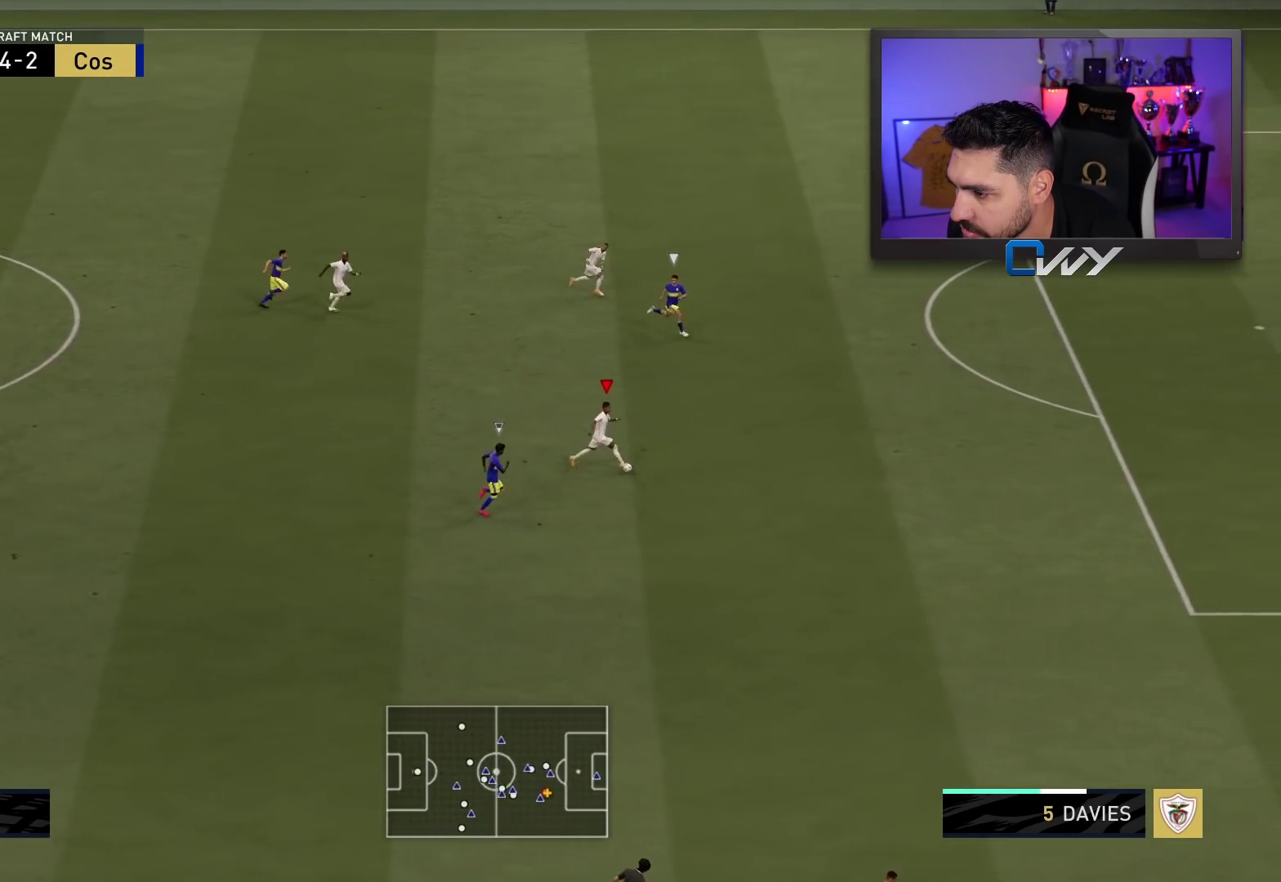
{"buttons": ["R2"], "left_stick": "right", "right_stick": "center", "events": []}
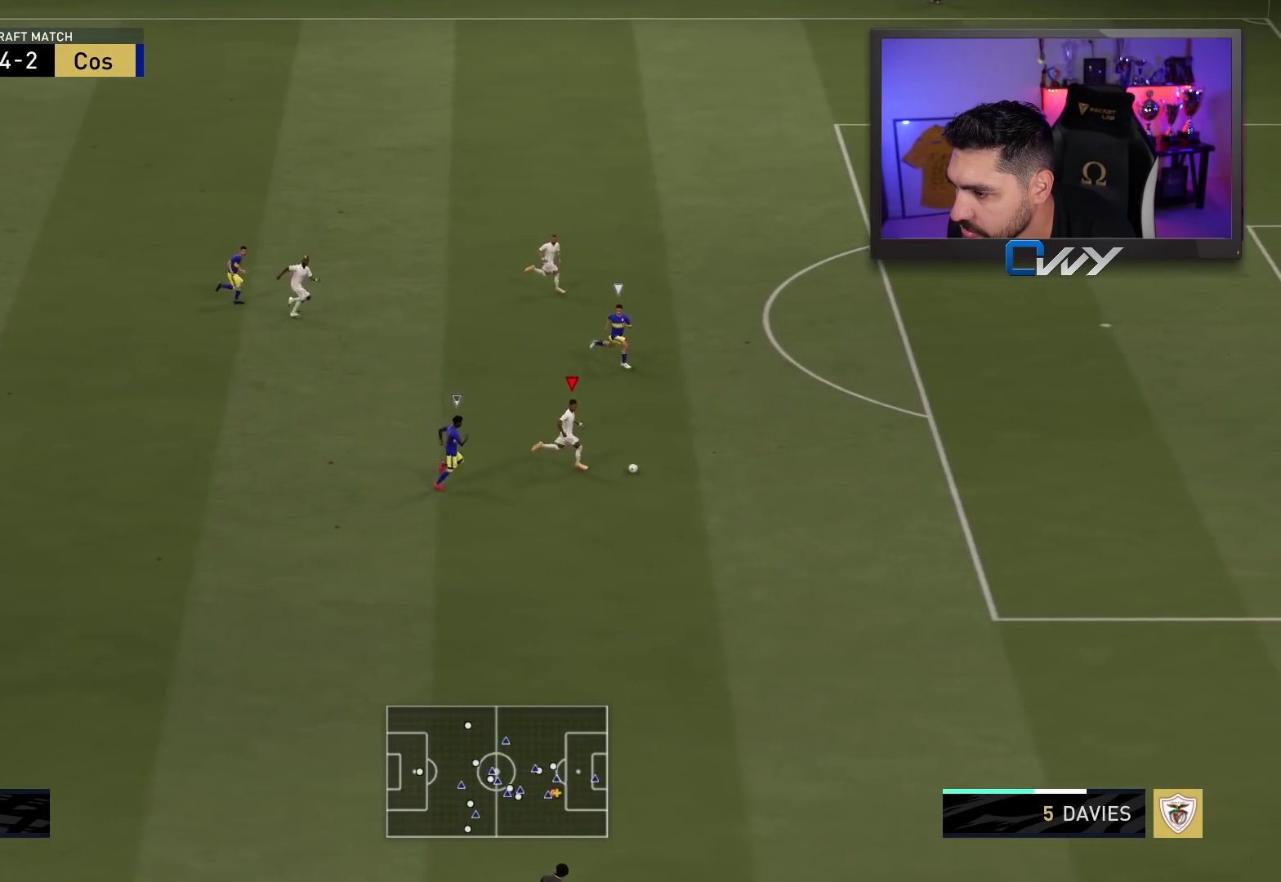
{"buttons": ["R2"], "left_stick": "right", "right_stick": "center", "events": []}
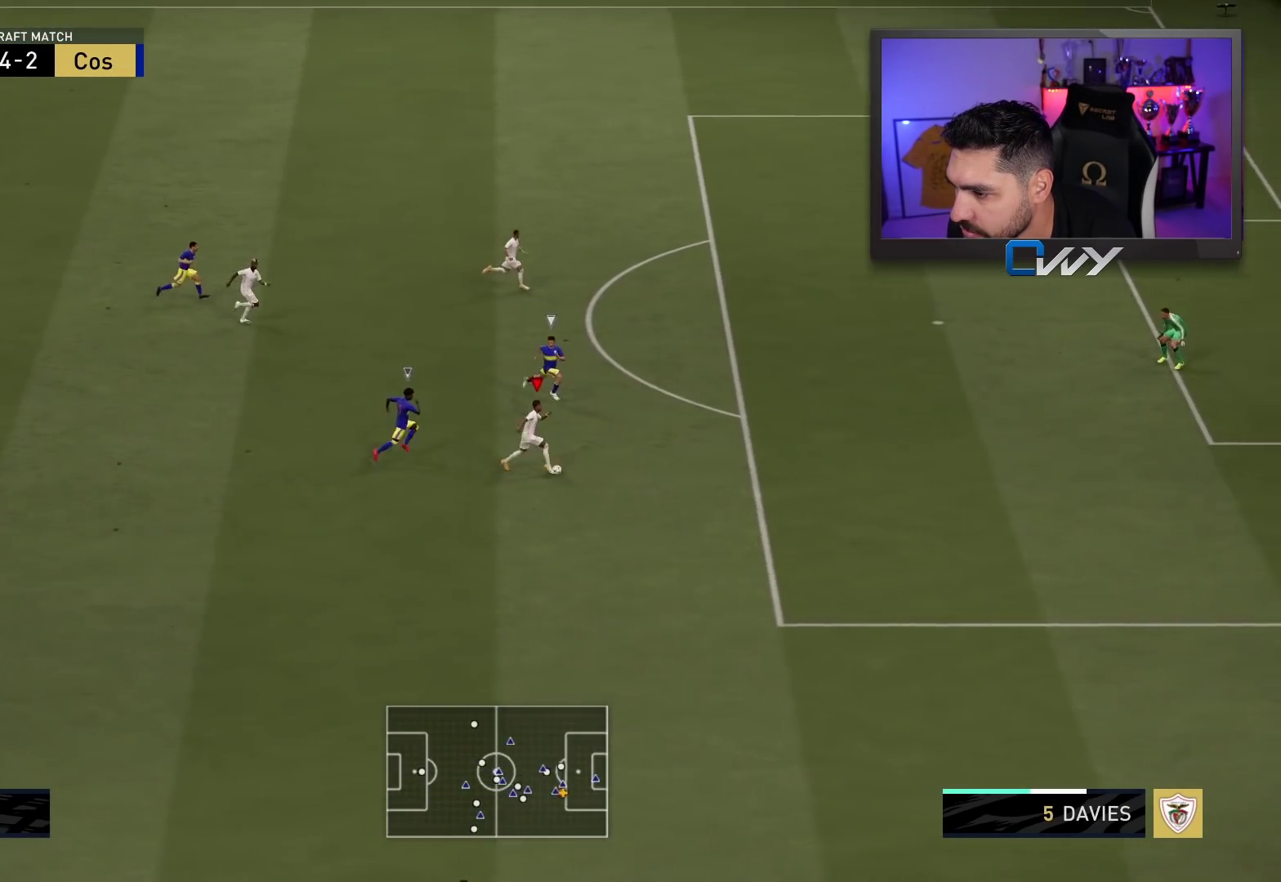
{"buttons": ["CIRCLE", "L1", "R1"], "left_stick": "up-right", "right_stick": "center", "events": [[333, "R2", "up"], [450, "L1", "down"], [450, "R1", "down"], [450, "left_stick", "up-right"], [483, "CIRCLE", "down"]]}
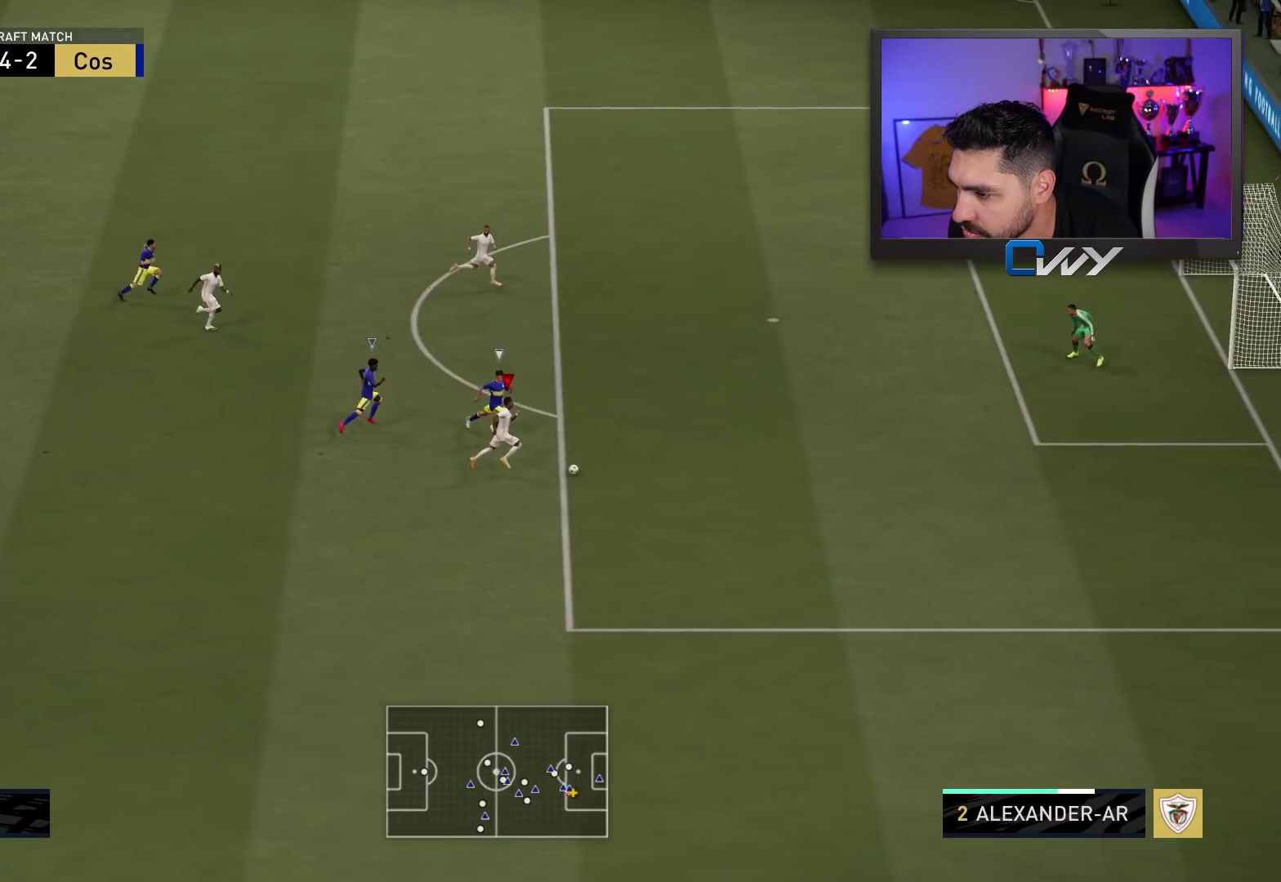
{"buttons": ["L1", "R1"], "left_stick": "up-right", "right_stick": "center", "events": [[183, "CIRCLE", "up"]]}
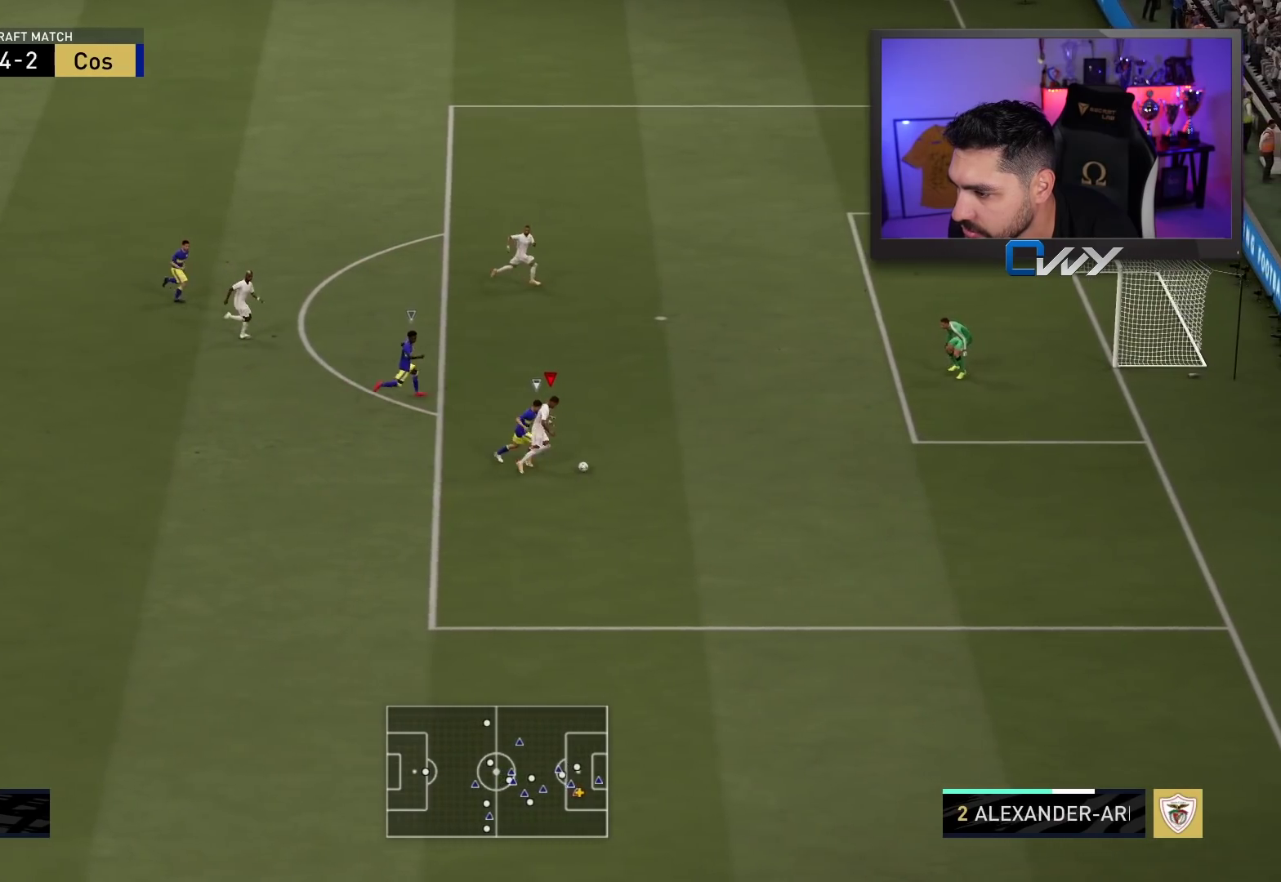
{"buttons": [], "left_stick": "up-right", "right_stick": "center", "events": [[283, "L1", "up"], [417, "R1", "up"]]}
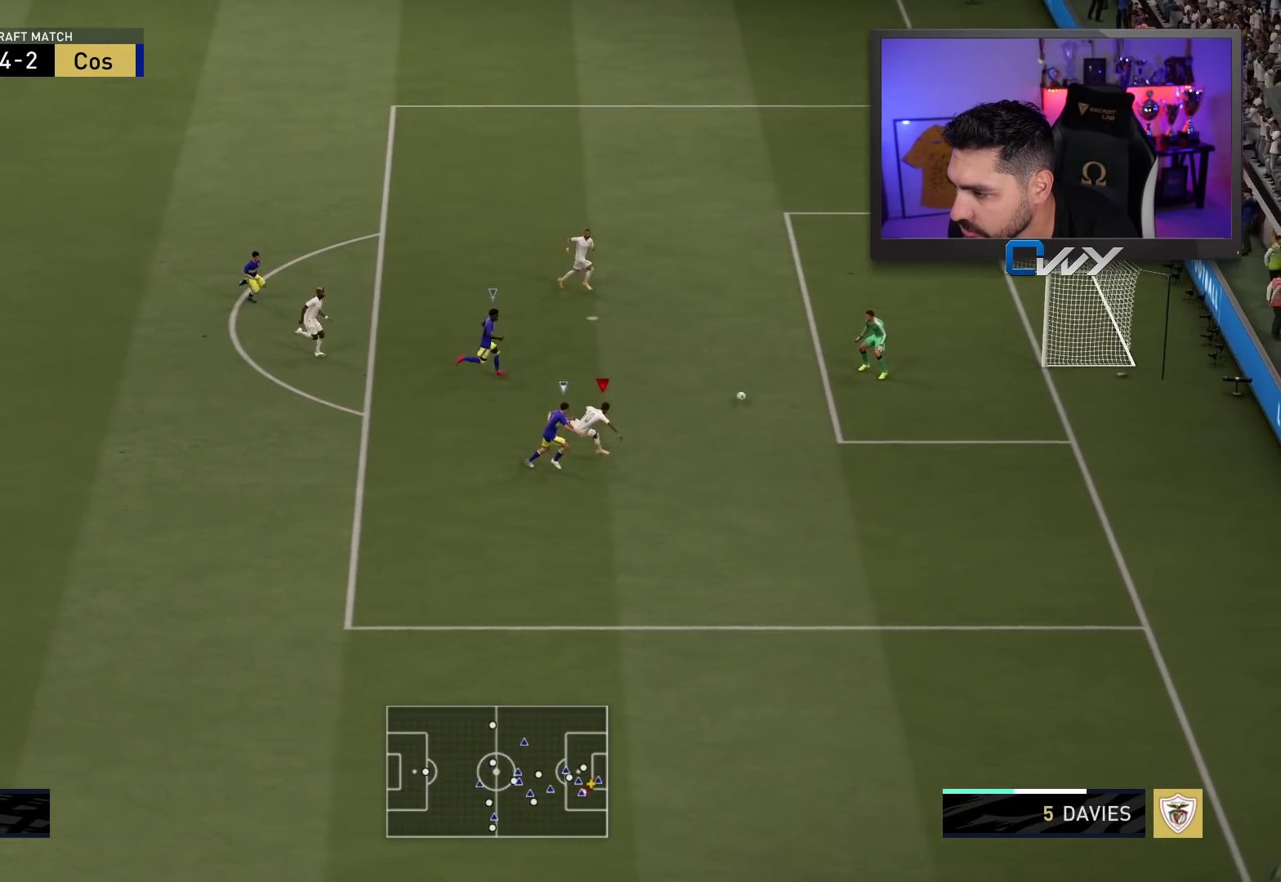
{"buttons": [], "left_stick": "up-right", "right_stick": "center", "events": []}
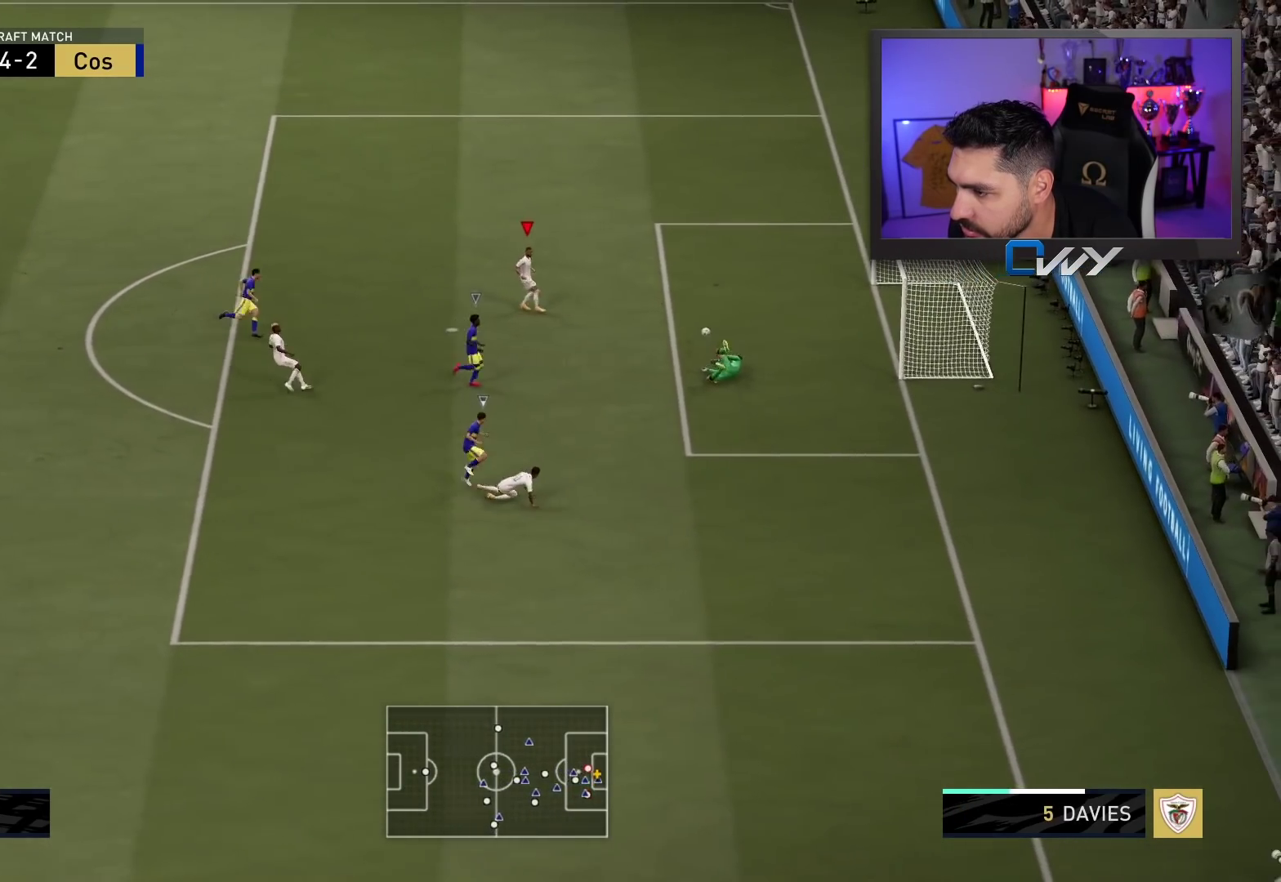
{"buttons": [], "left_stick": "up-right", "right_stick": "center", "events": []}
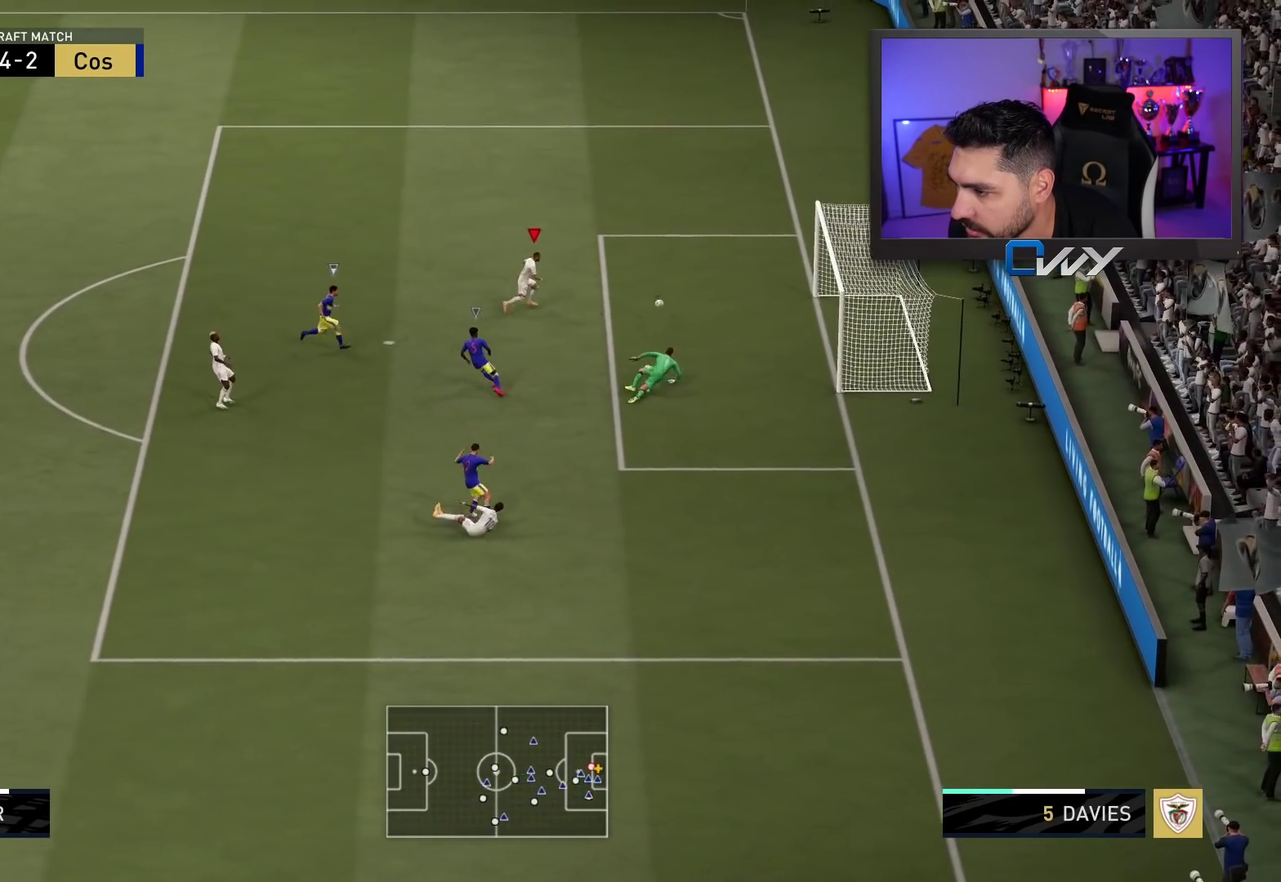
{"buttons": ["L3"], "left_stick": "down-right", "right_stick": "center", "events": [[250, "L3", "down"], [250, "left_stick", "down-right"], [267, "CIRCLE", "down"], [417, "CIRCLE", "up"]]}
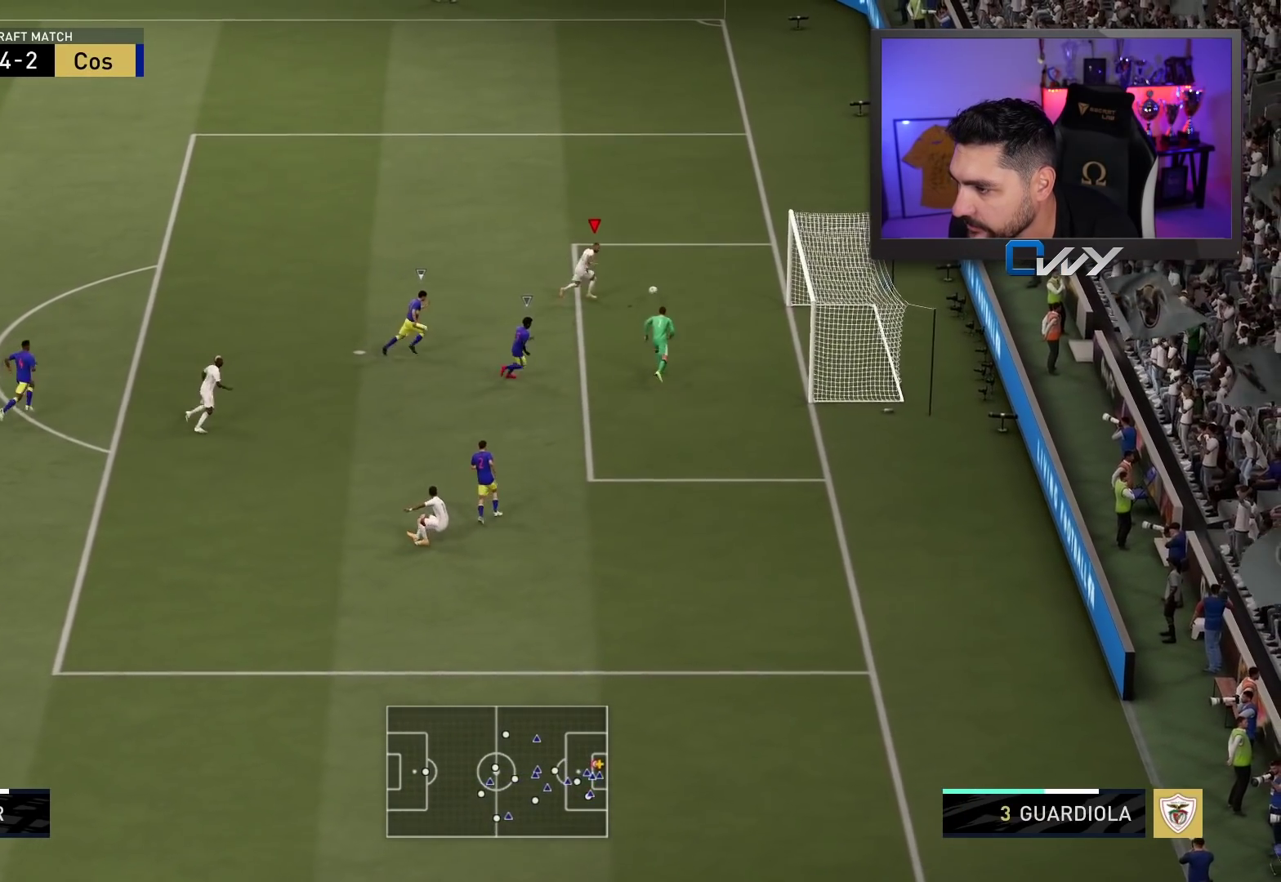
{"buttons": ["L3"], "left_stick": "down-right", "right_stick": "center", "events": []}
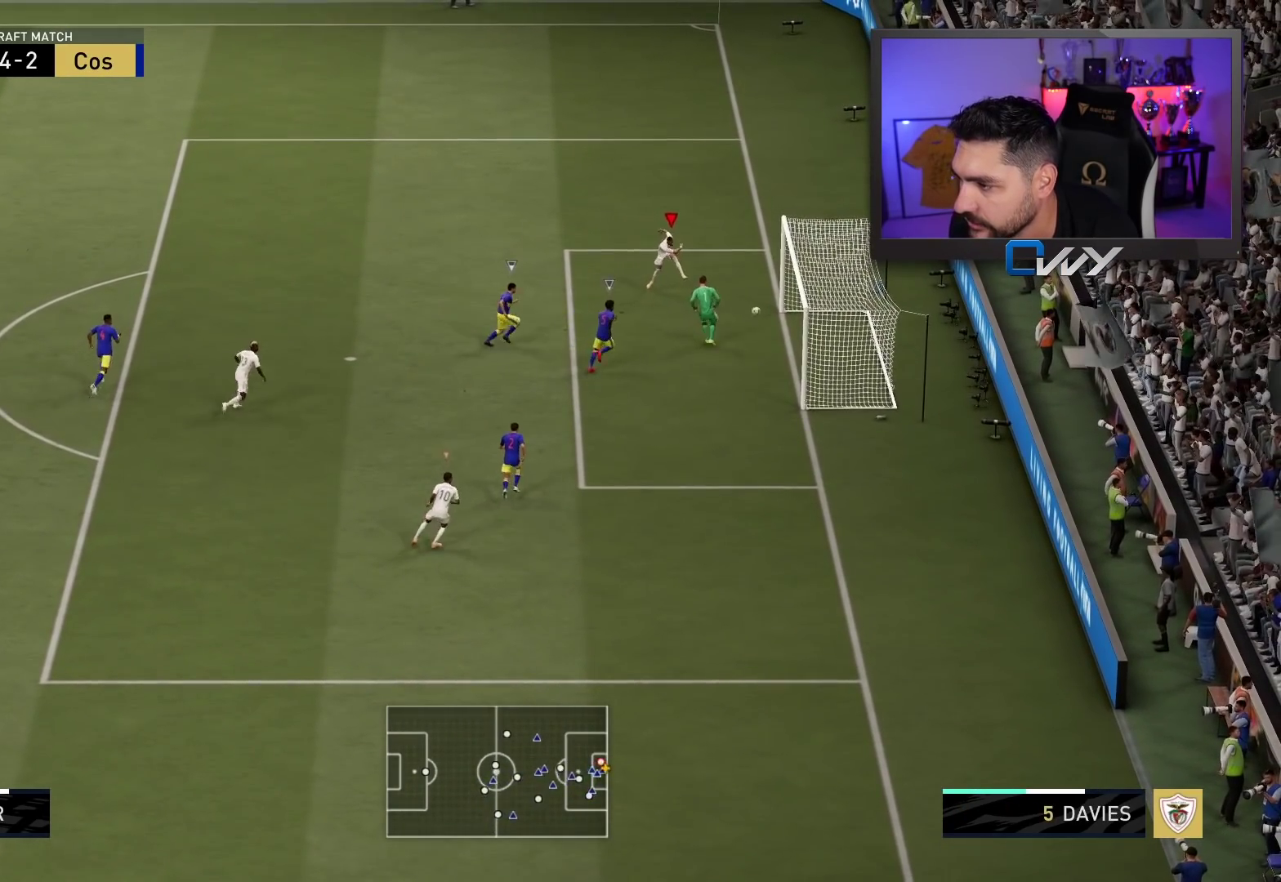
{"buttons": [], "left_stick": "center", "right_stick": "center", "events": [[50, "L3", "up"], [117, "left_stick", "center"]]}
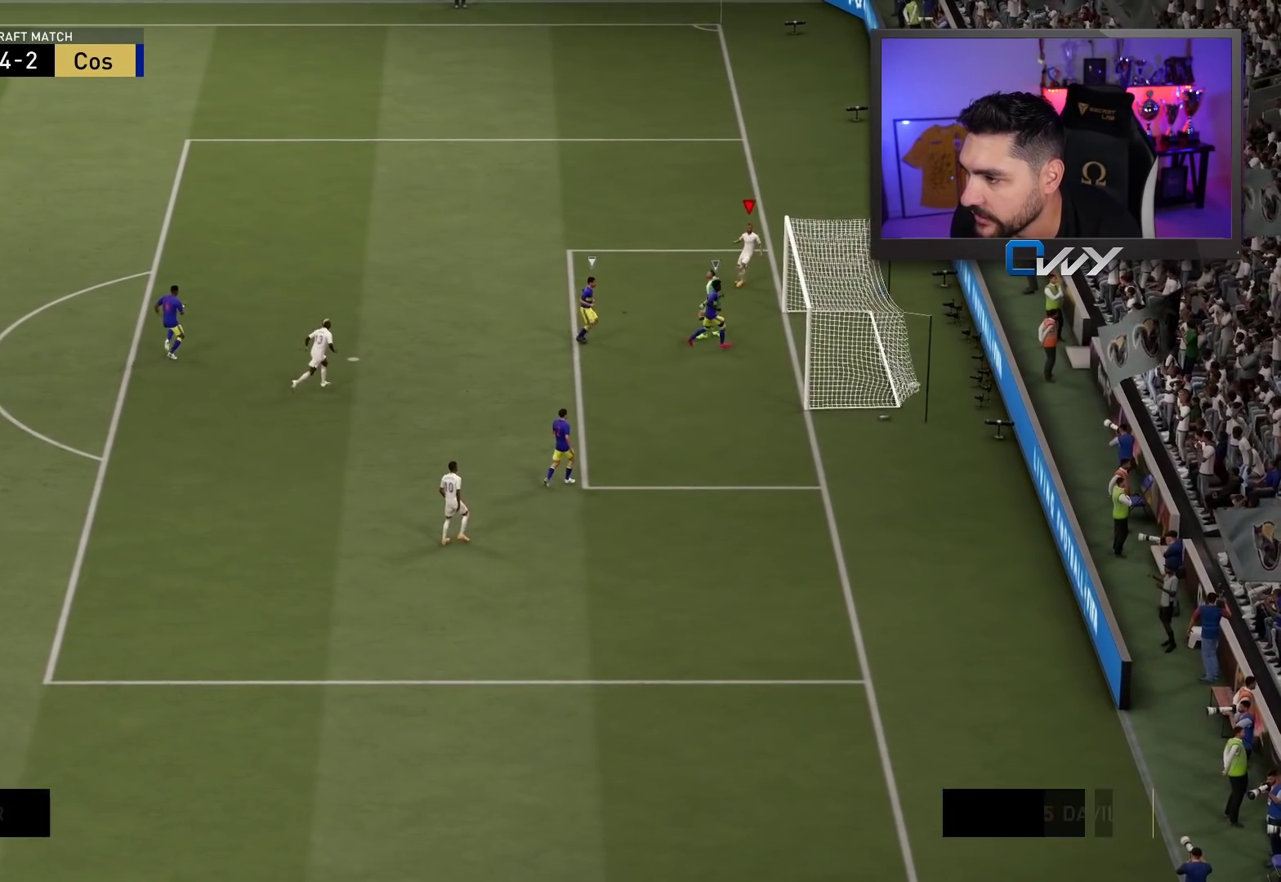
{"buttons": ["CROSS", "L1", "R1"], "left_stick": "center", "right_stick": "center", "events": [[33, "CROSS", "down"], [33, "L1", "down"], [33, "R1", "down"], [150, "CROSS", "up"], [150, "L1", "up"], [167, "R1", "up"], [250, "L1", "down"], [250, "R1", "down"], [267, "CROSS", "down"], [367, "CROSS", "up"], [367, "L1", "up"], [383, "R1", "up"], [467, "CROSS", "down"], [467, "L1", "down"], [467, "R1", "down"]]}
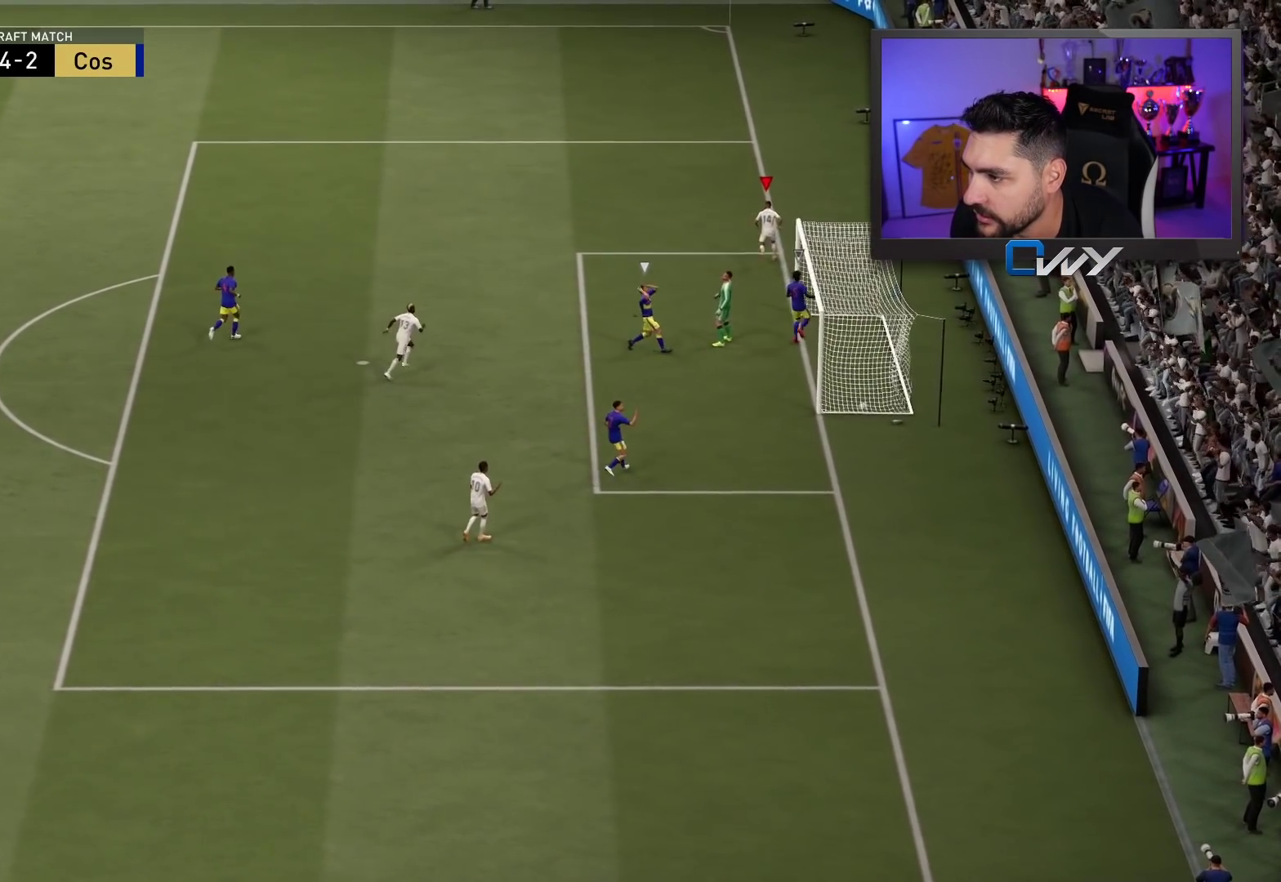
{"buttons": [], "left_stick": "center", "right_stick": "center", "events": [[100, "CROSS", "up"], [100, "L1", "up"], [100, "R1", "up"], [150, "CROSS", "down"], [150, "L1", "down"], [183, "R1", "down"], [267, "CROSS", "up"], [267, "L1", "up"], [300, "R1", "up"]]}
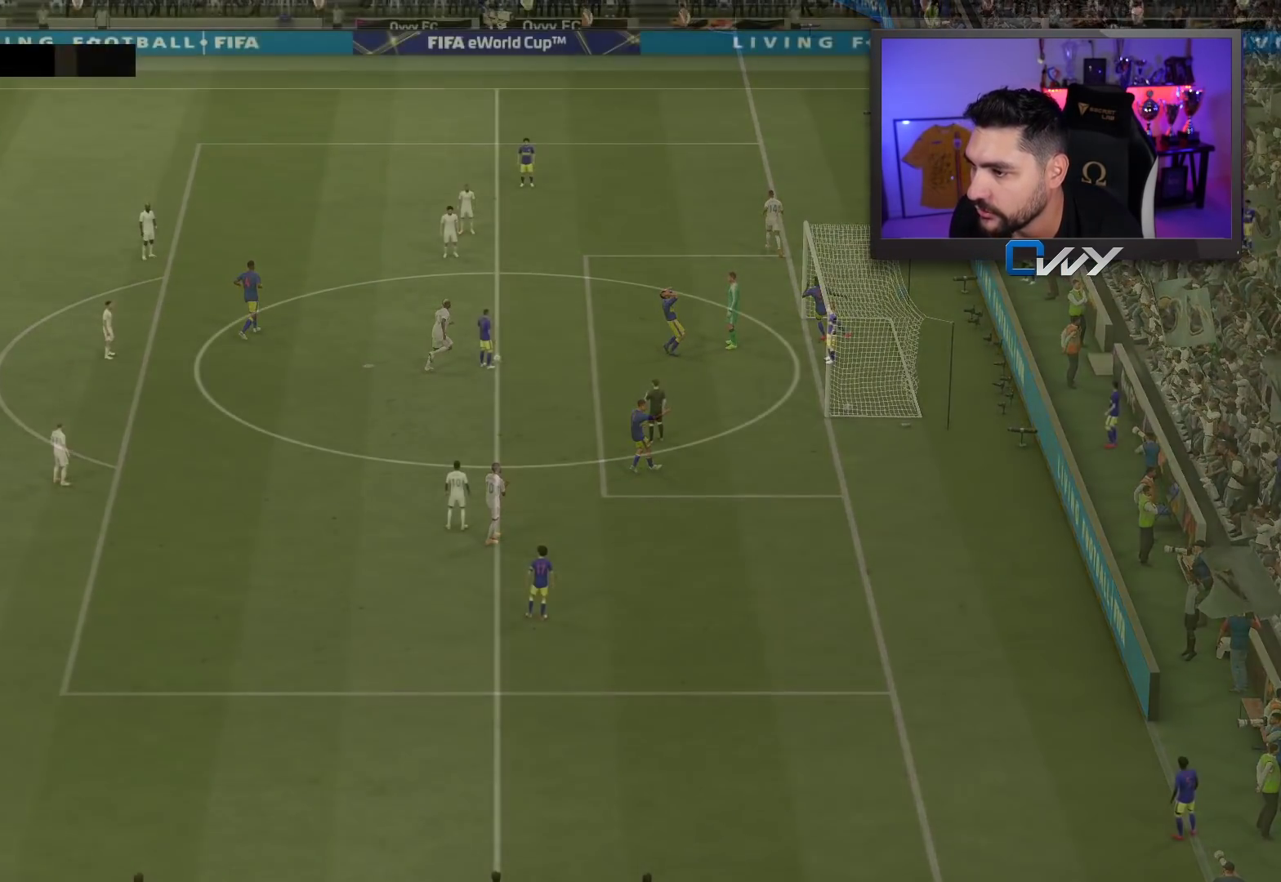
{"buttons": [], "left_stick": "center", "right_stick": "center", "events": []}
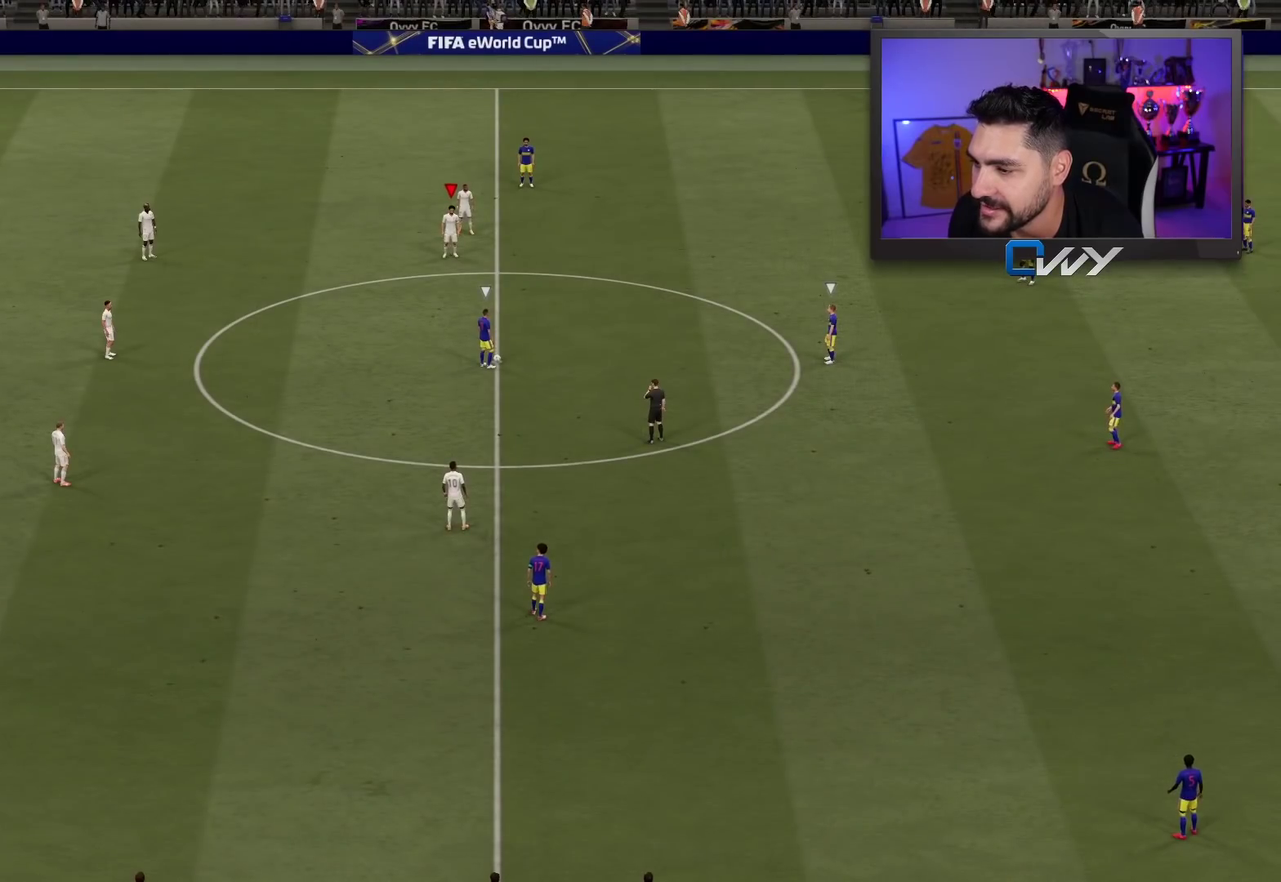
{"buttons": [], "left_stick": "center", "right_stick": "center", "events": [[17, "right_stick", "down-right"], [133, "right_stick", "center"]]}
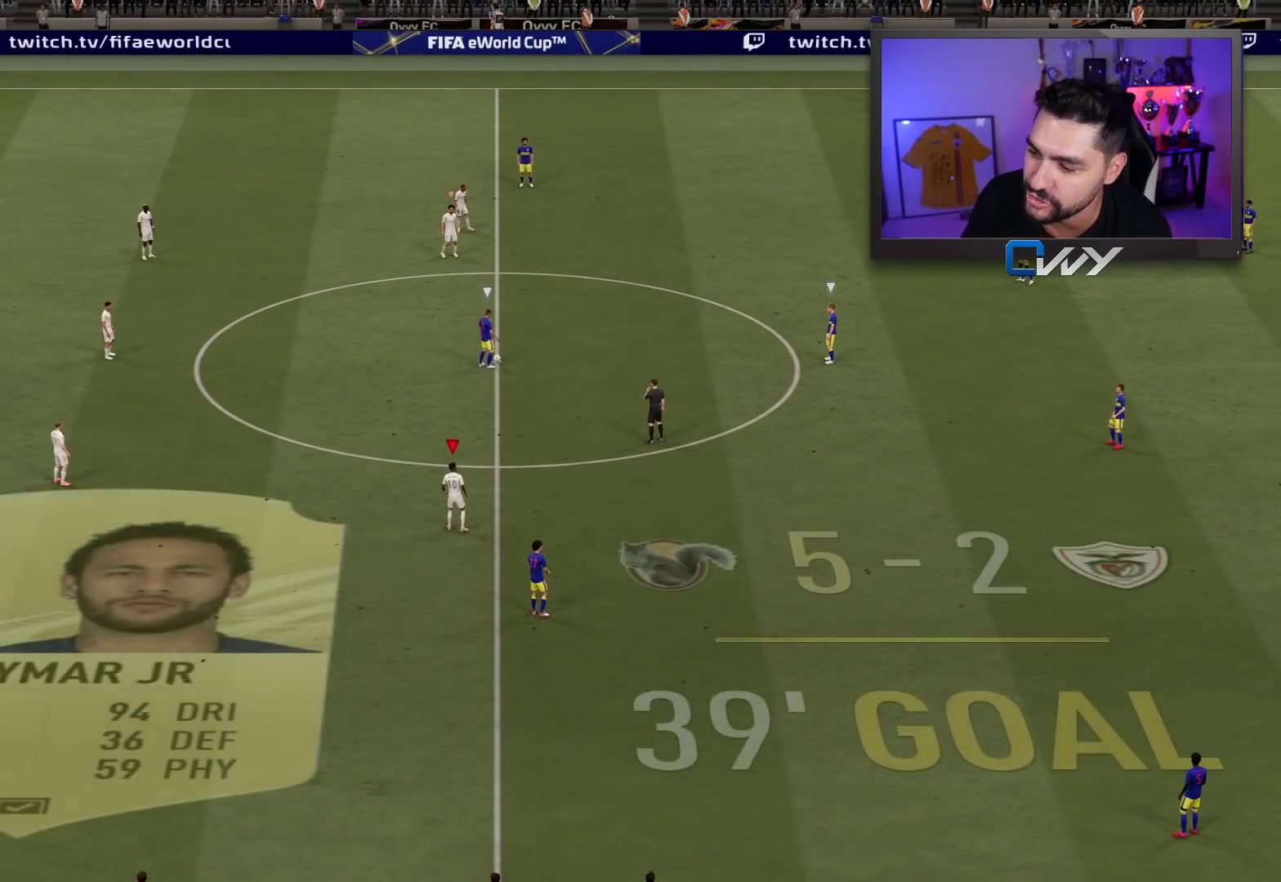
{"buttons": [], "left_stick": "center", "right_stick": "center", "events": []}
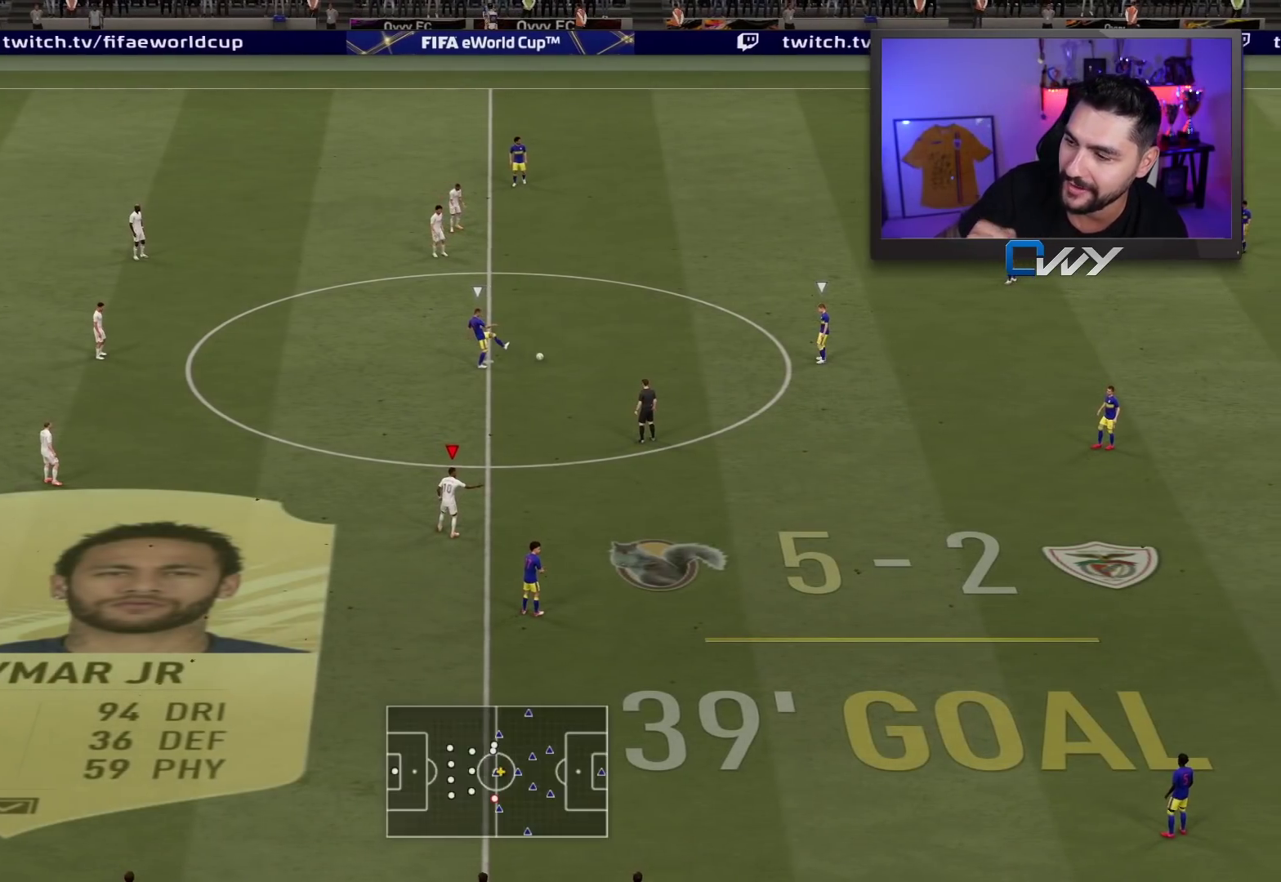
{"buttons": [], "left_stick": "down-right", "right_stick": "center", "events": [[383, "left_stick", "down-right"]]}
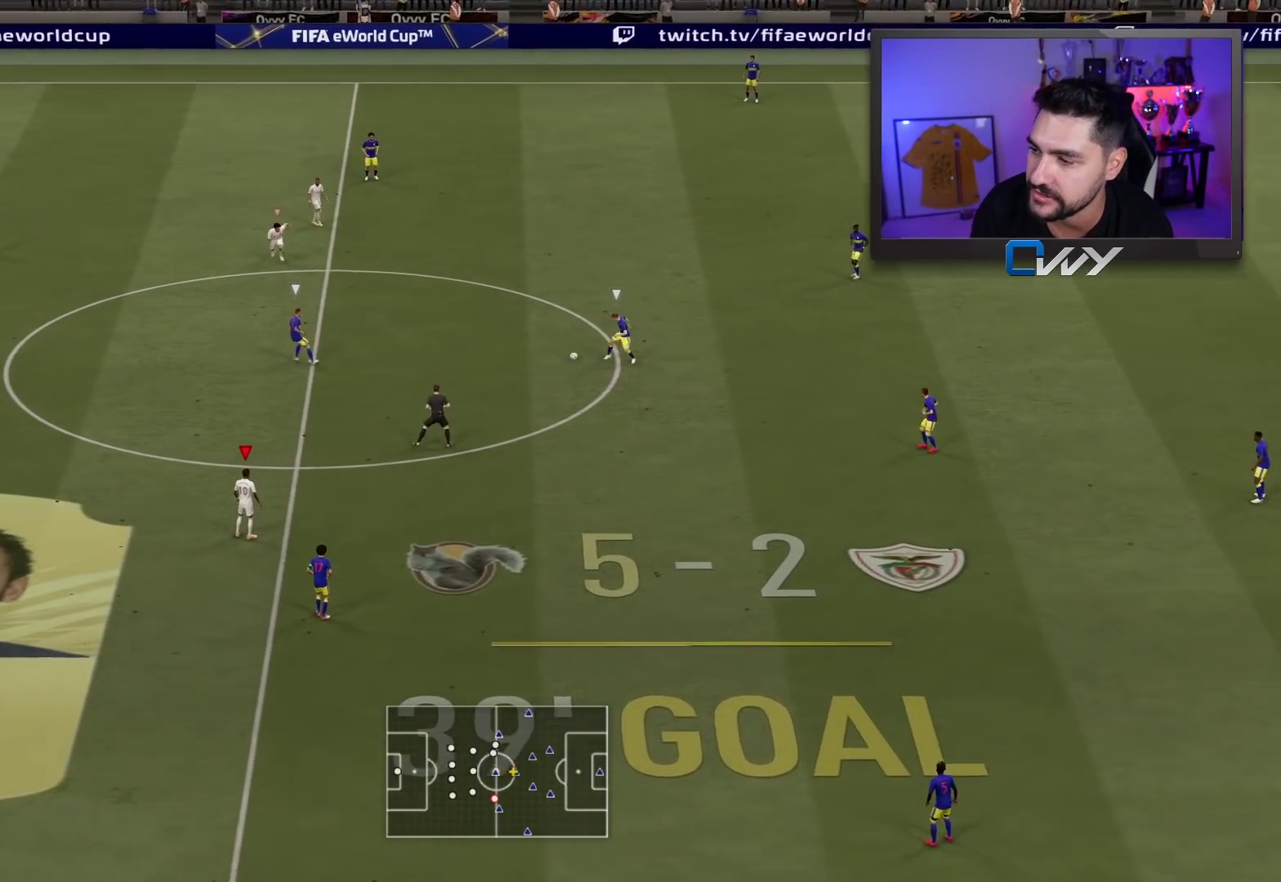
{"buttons": [], "left_stick": "down-right", "right_stick": "center", "events": []}
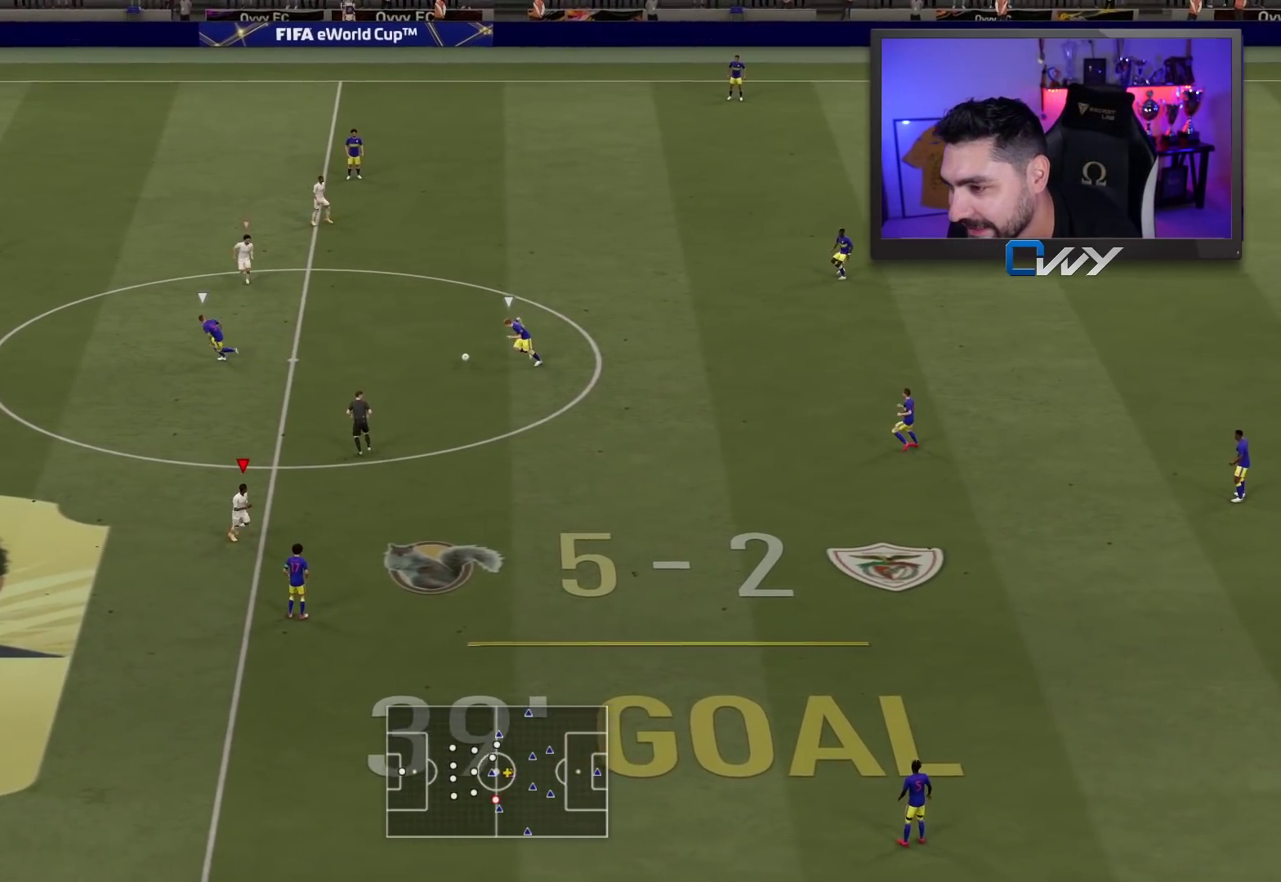
{"buttons": ["R2", "L3"], "left_stick": "down", "right_stick": "center", "events": [[17, "L1", "down"], [17, "R2", "down"], [17, "left_stick", "down"], [67, "L1", "up"], [317, "L3", "down"]]}
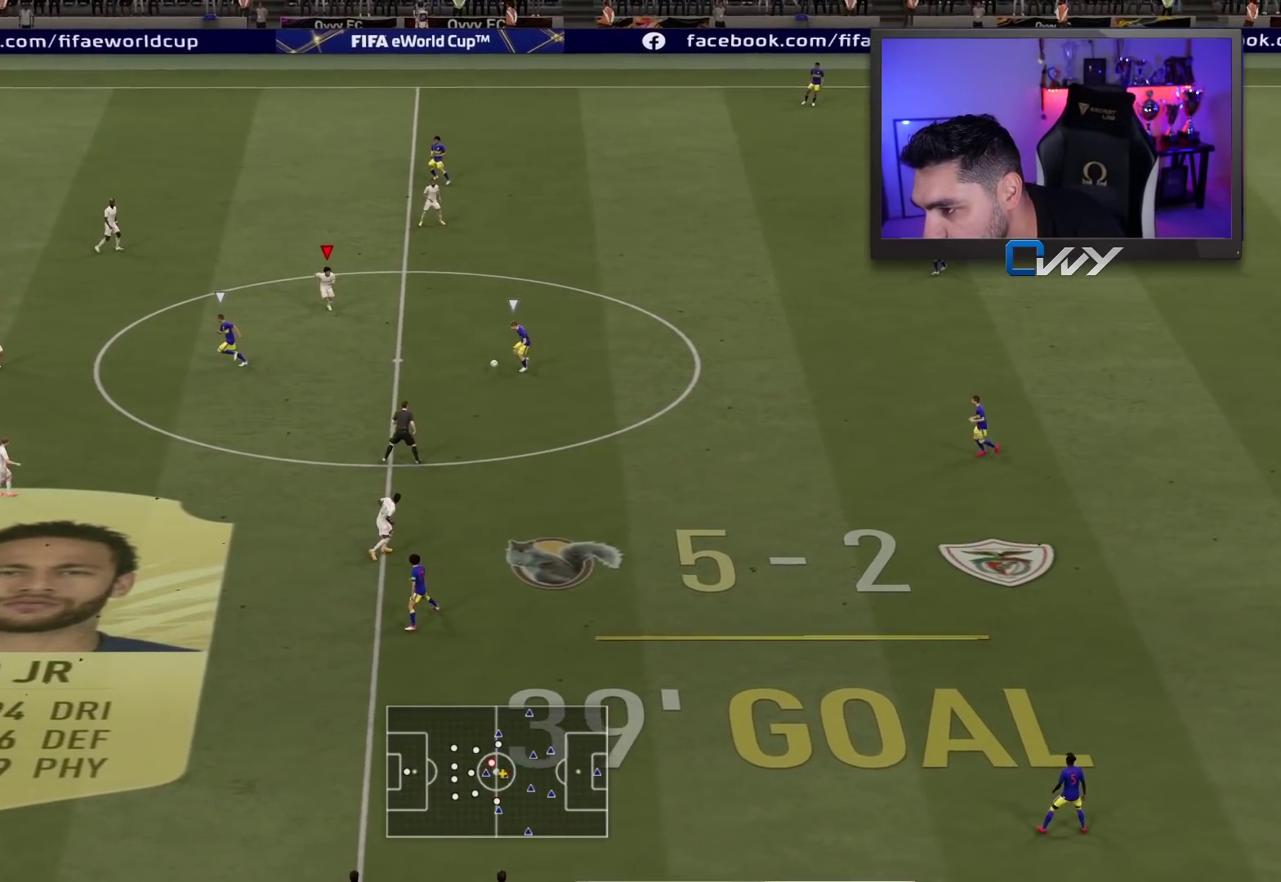
{"buttons": ["R2", "L3"], "left_stick": "down-left", "right_stick": "center", "events": [[417, "left_stick", "down-left"]]}
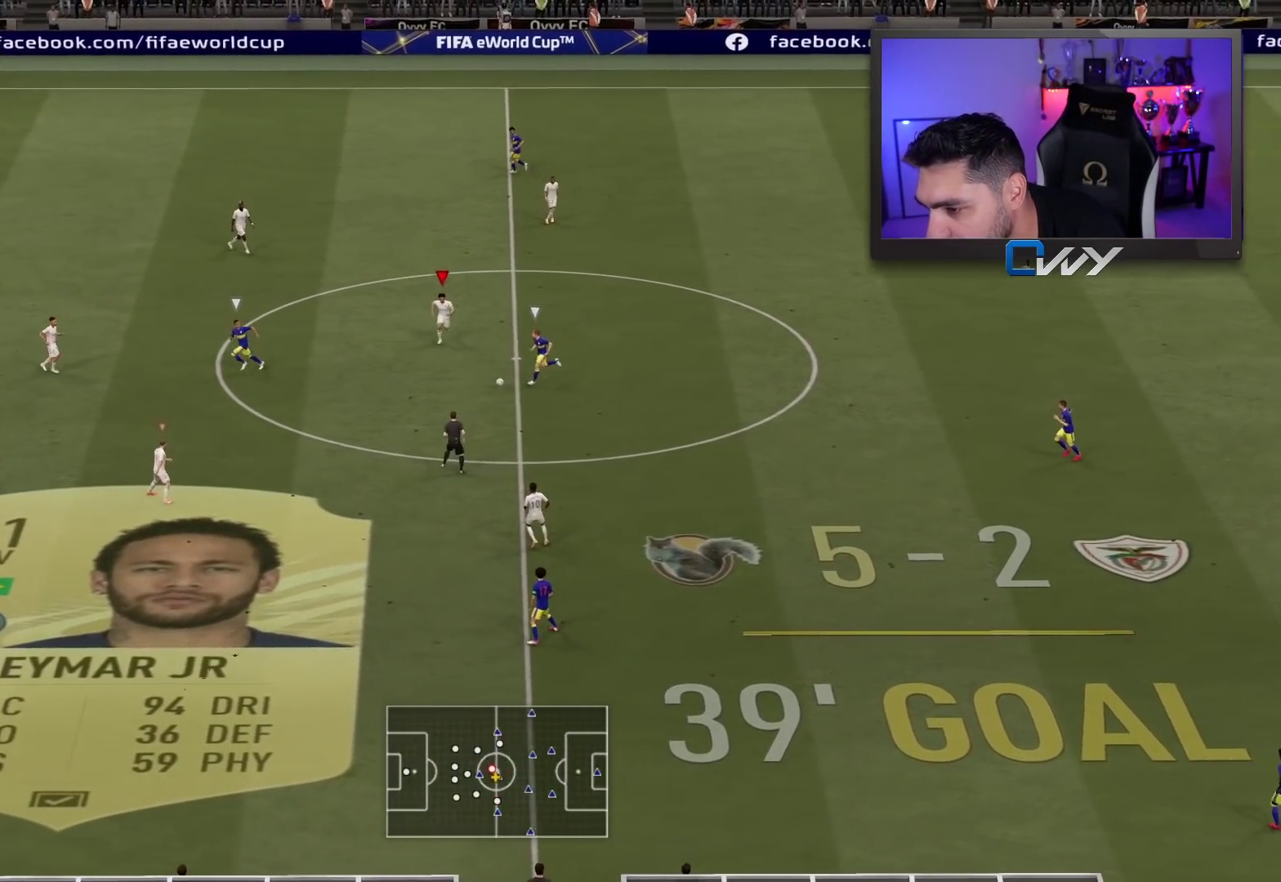
{"buttons": ["L2", "R2", "L3"], "left_stick": "up", "right_stick": "center", "events": [[50, "right_stick", "down-left"], [83, "L3", "up"], [83, "left_stick", "up-left"], [100, "L2", "down"], [133, "R2", "up"], [133, "left_stick", "up"], [133, "right_stick", "center"], [200, "L3", "down"], [217, "R2", "down"]]}
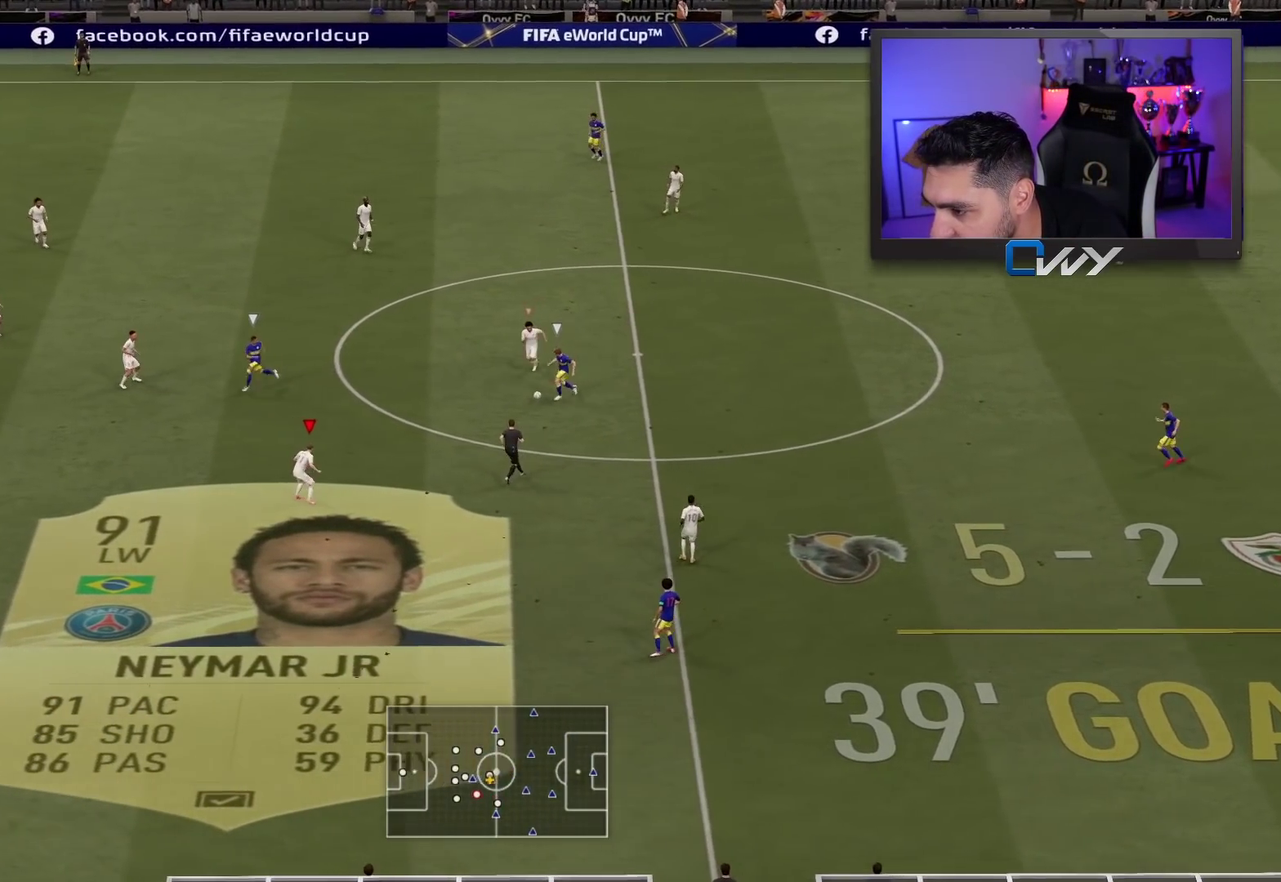
{"buttons": ["R2", "L3"], "left_stick": "up", "right_stick": "center", "events": [[167, "L2", "up"], [283, "L2", "down"], [350, "R2", "up"], [450, "R2", "down"], [500, "L2", "up"]]}
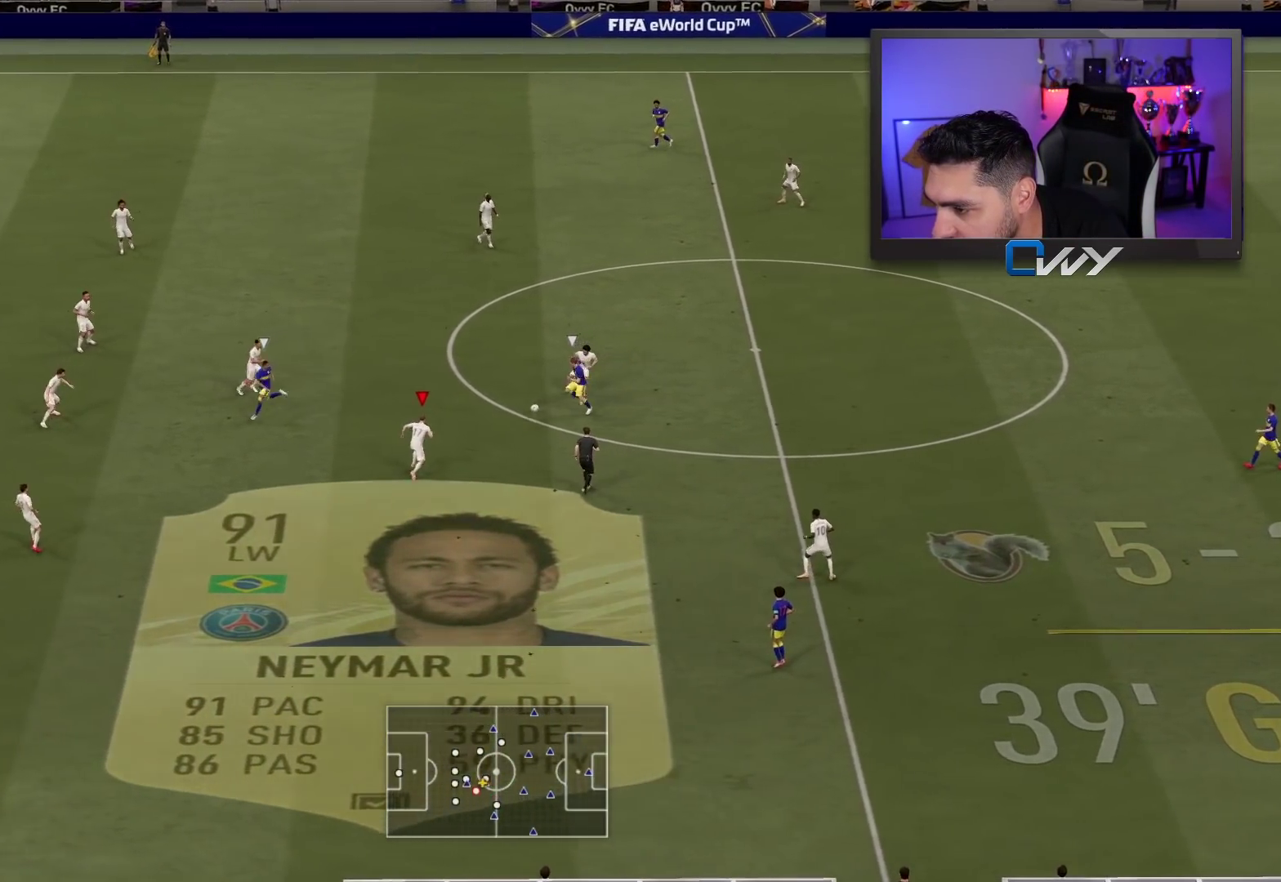
{"buttons": ["R2", "L3"], "left_stick": "up", "right_stick": "center", "events": []}
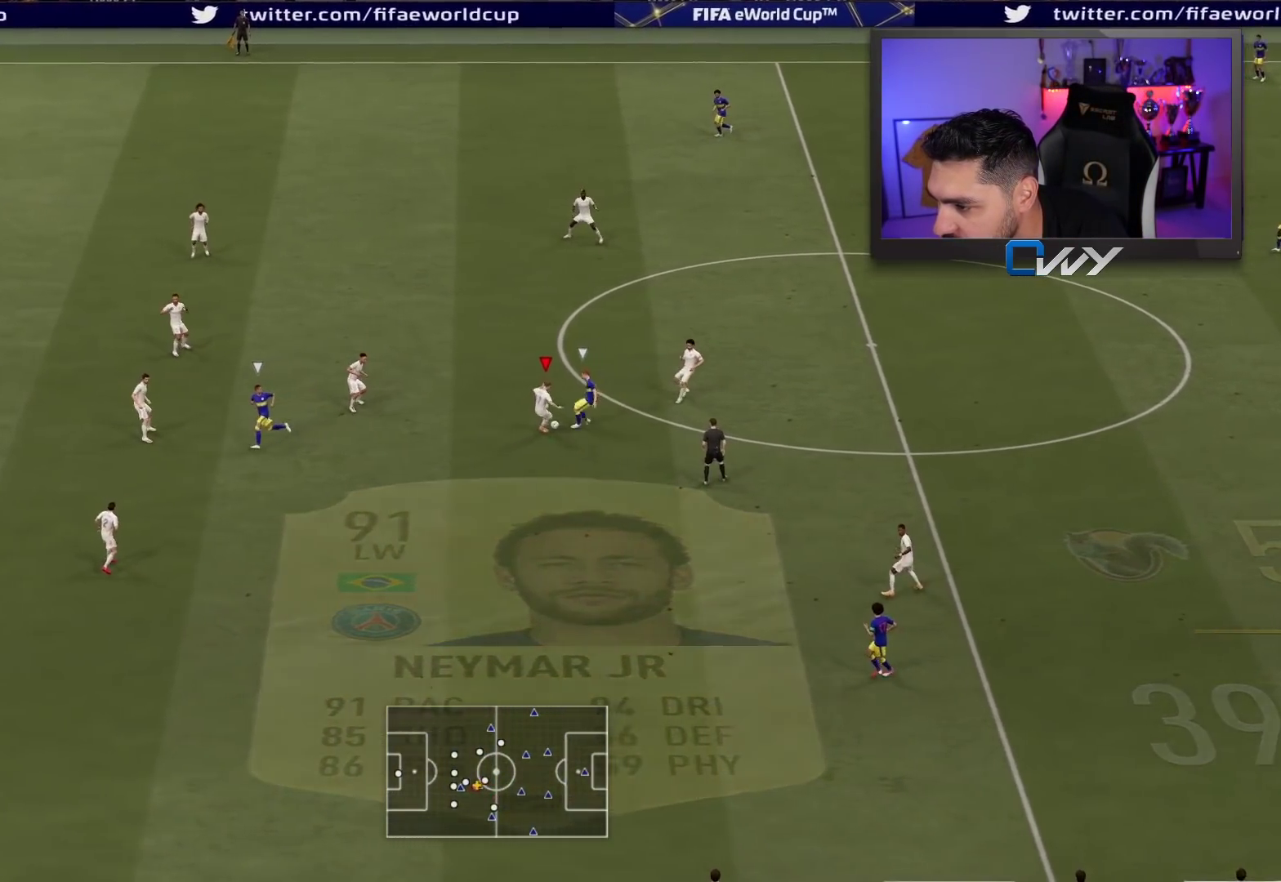
{"buttons": [], "left_stick": "up", "right_stick": "center", "events": [[100, "L3", "up"], [100, "R2", "up"]]}
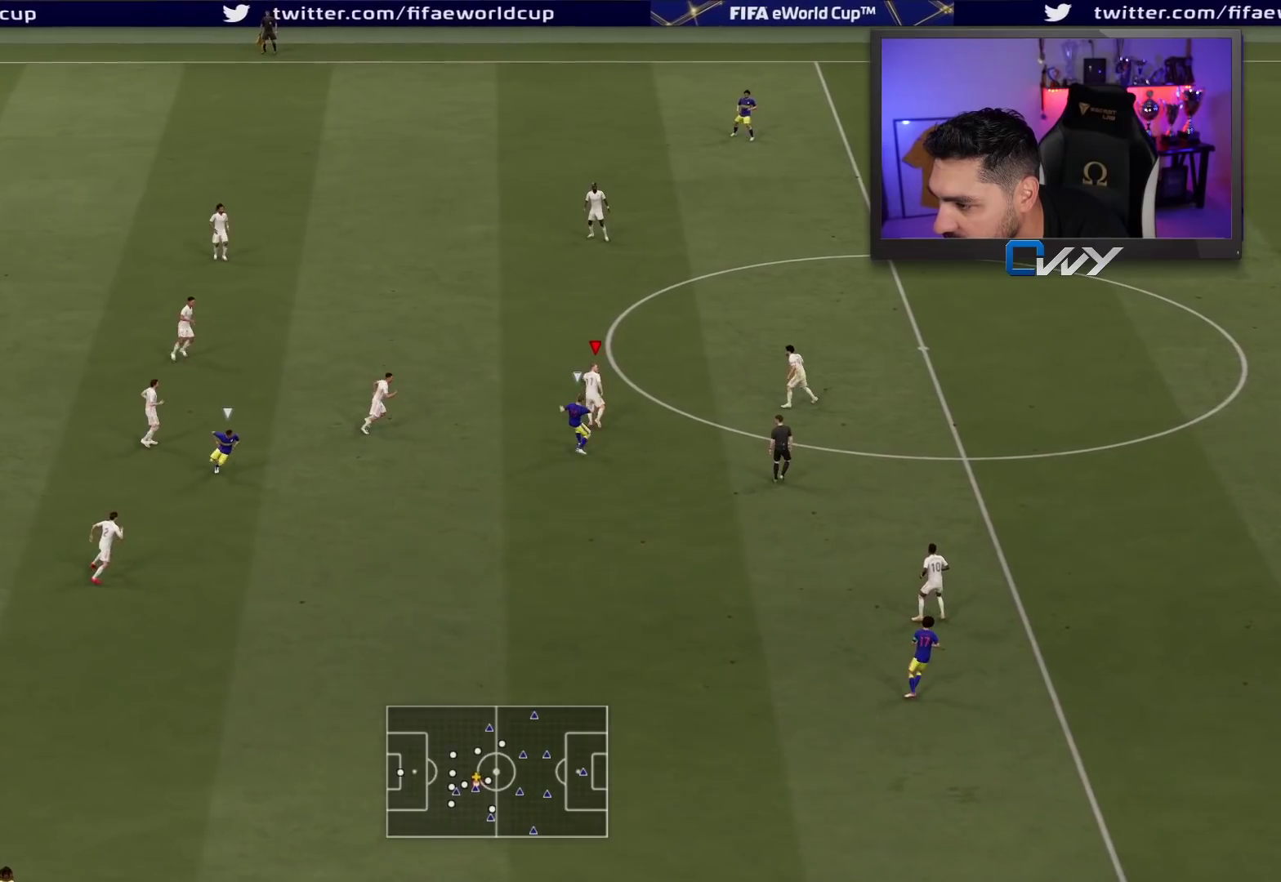
{"buttons": [], "left_stick": "up", "right_stick": "down-right", "events": [[117, "right_stick", "down-right"]]}
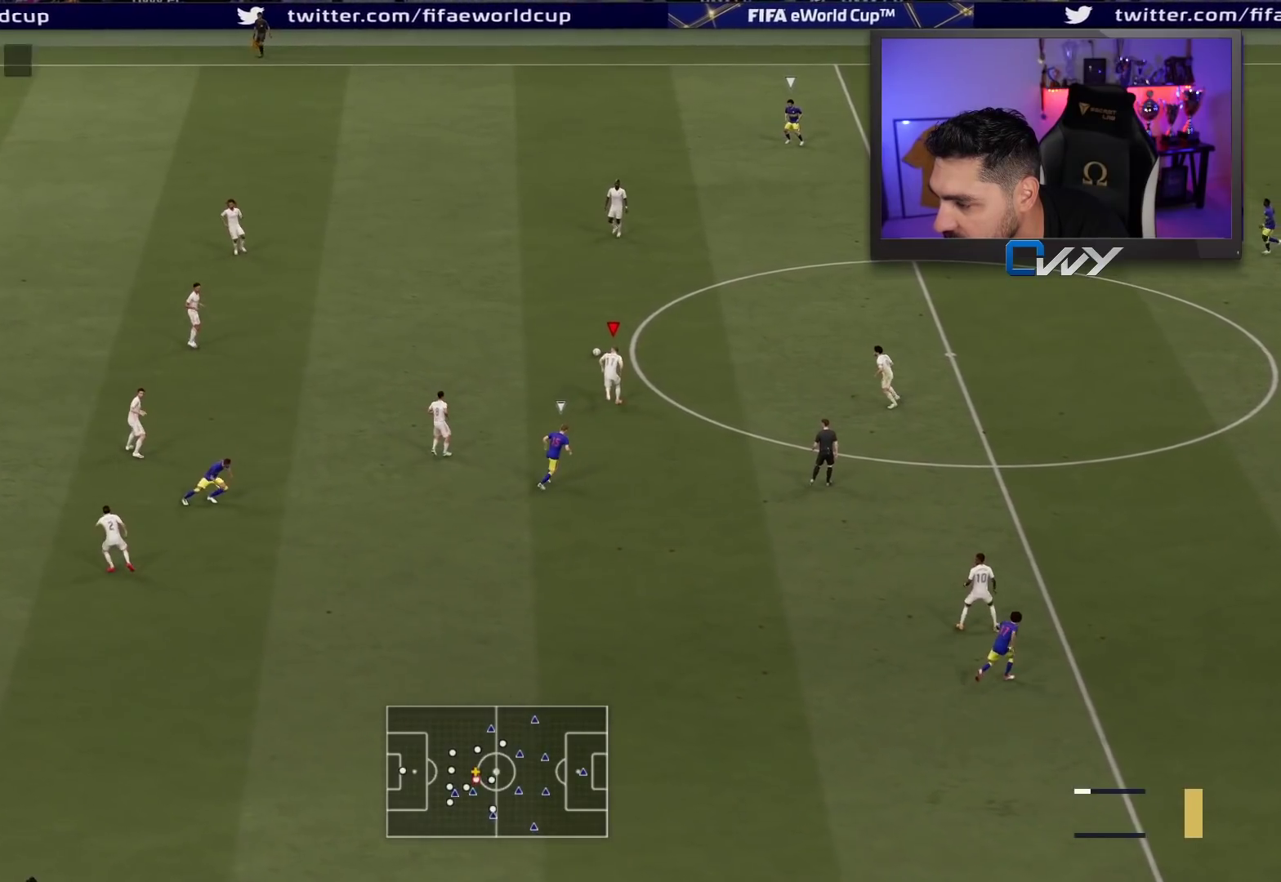
{"buttons": ["L2", "R2", "L3"], "left_stick": "up", "right_stick": "center", "events": [[50, "L2", "down"], [50, "L3", "down"], [50, "R2", "down"], [50, "right_stick", "center"], [83, "left_stick", "right"], [450, "left_stick", "up"]]}
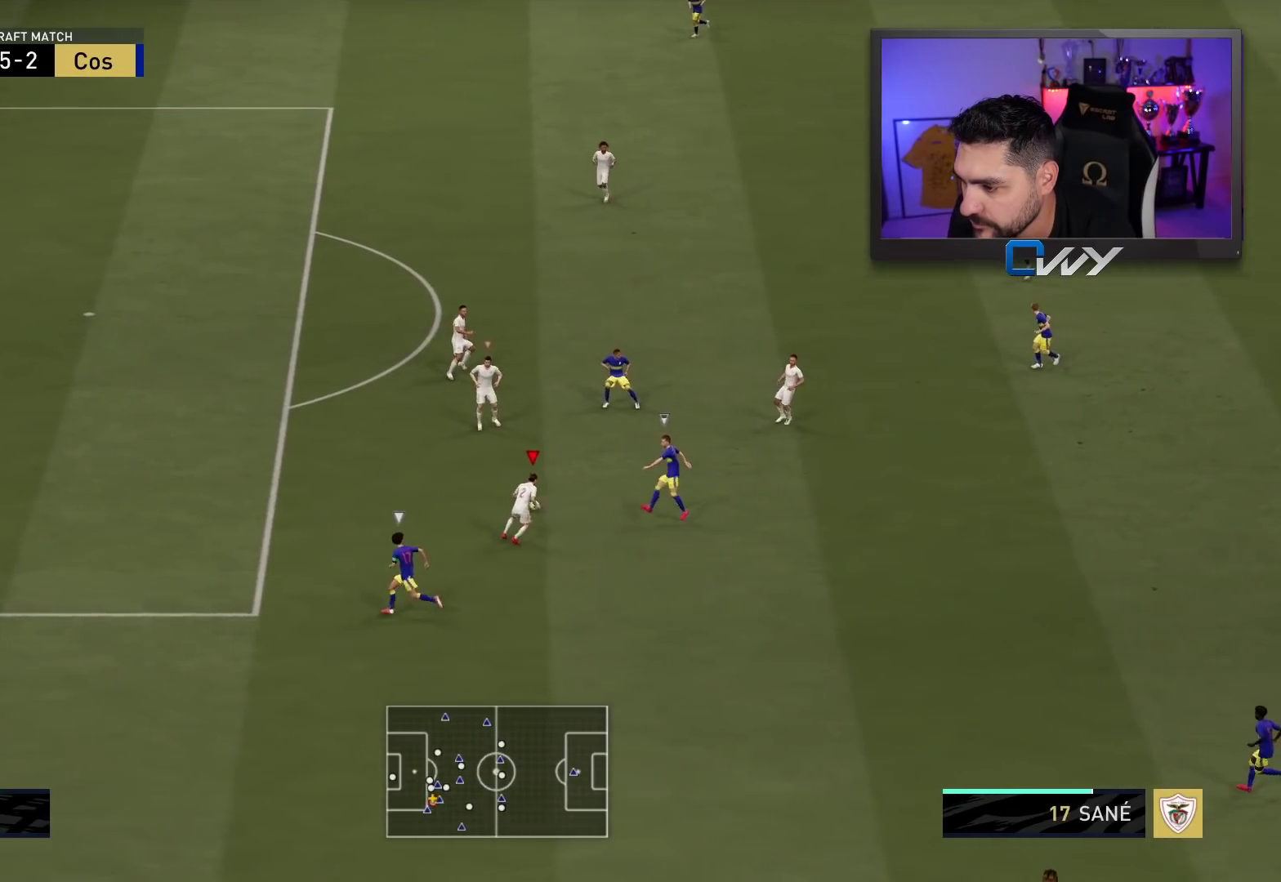
{"buttons": ["L1", "R2", "L3"], "left_stick": "left", "right_stick": "center", "events": [[150, "left_stick", "up-left"], [250, "L2", "up"], [317, "R2", "up"], [317, "left_stick", "left"], [467, "L1", "down"], [467, "R2", "down"]]}